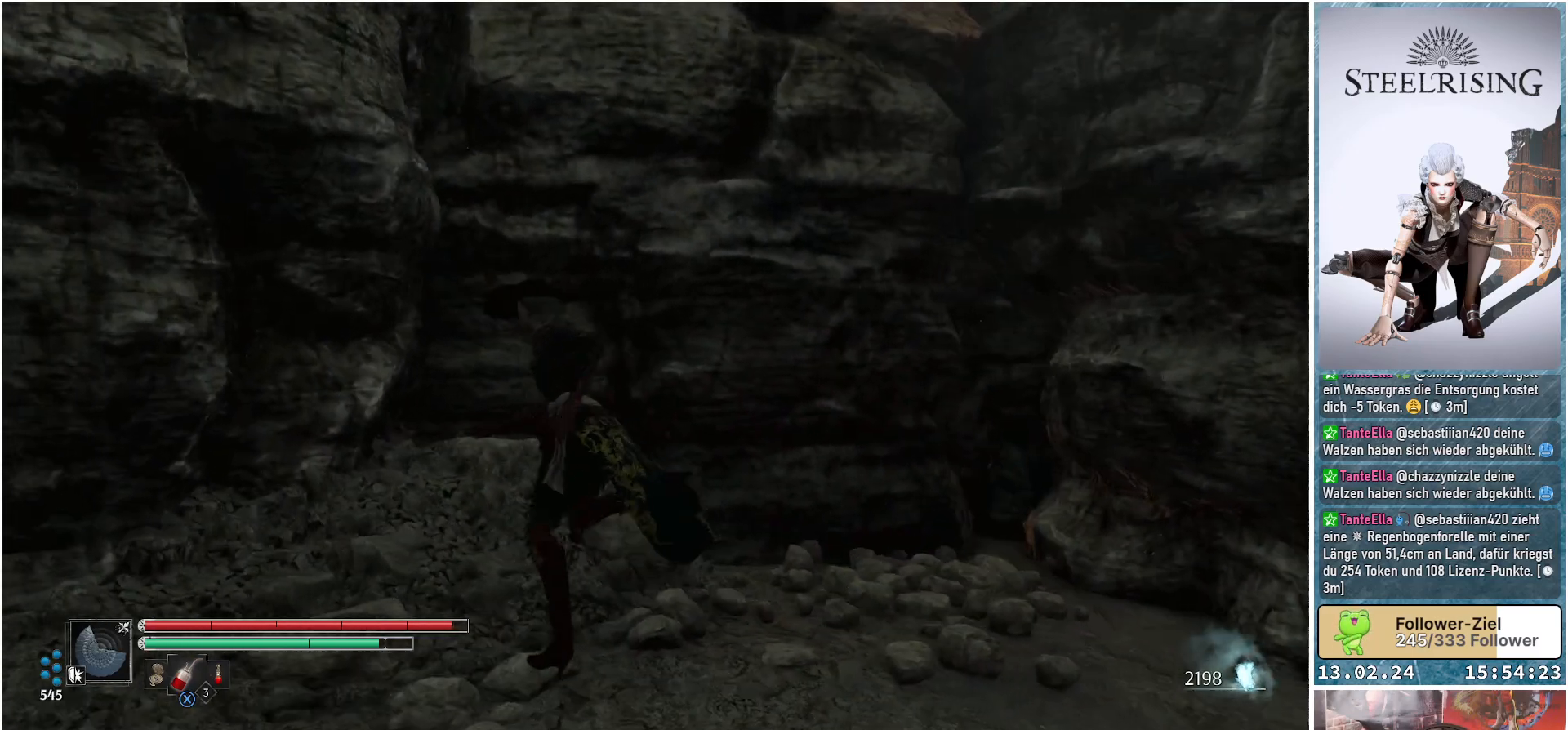
Gameplay with a controller (Xbox layout); each line is a JSON object with the inputs held at the frame after it. "events" lists button and stick changes between this image and that frame as [ms after this image, input, new state], when the widget could be followed in between.
{"buttons": [], "left_stick": "up", "right_stick": "center", "events": [[300, "right_stick", "center"], [417, "left_stick", "up"]]}
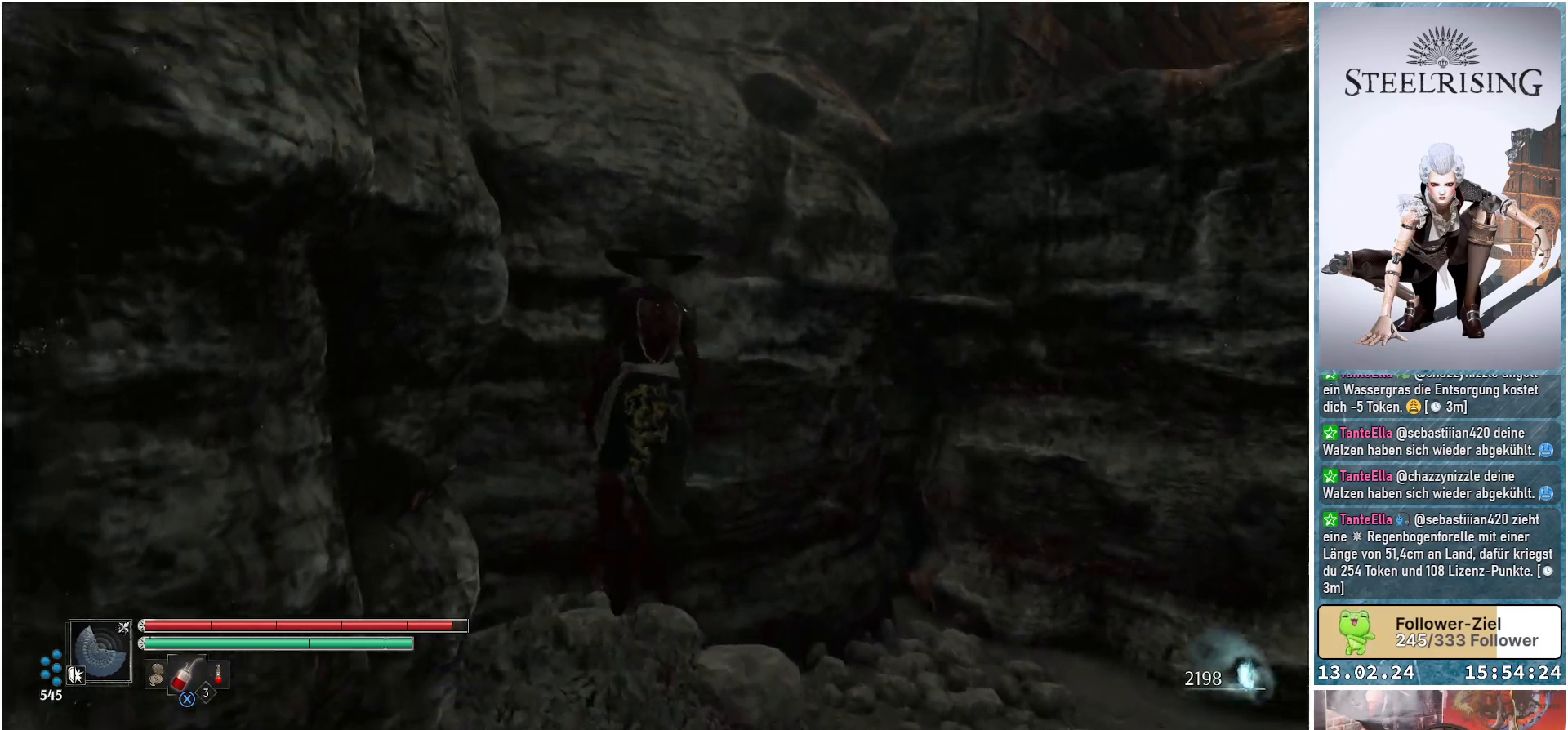
{"buttons": ["A"], "left_stick": "right", "right_stick": "center", "events": [[100, "A", "down"], [201, "left_stick", "right"]]}
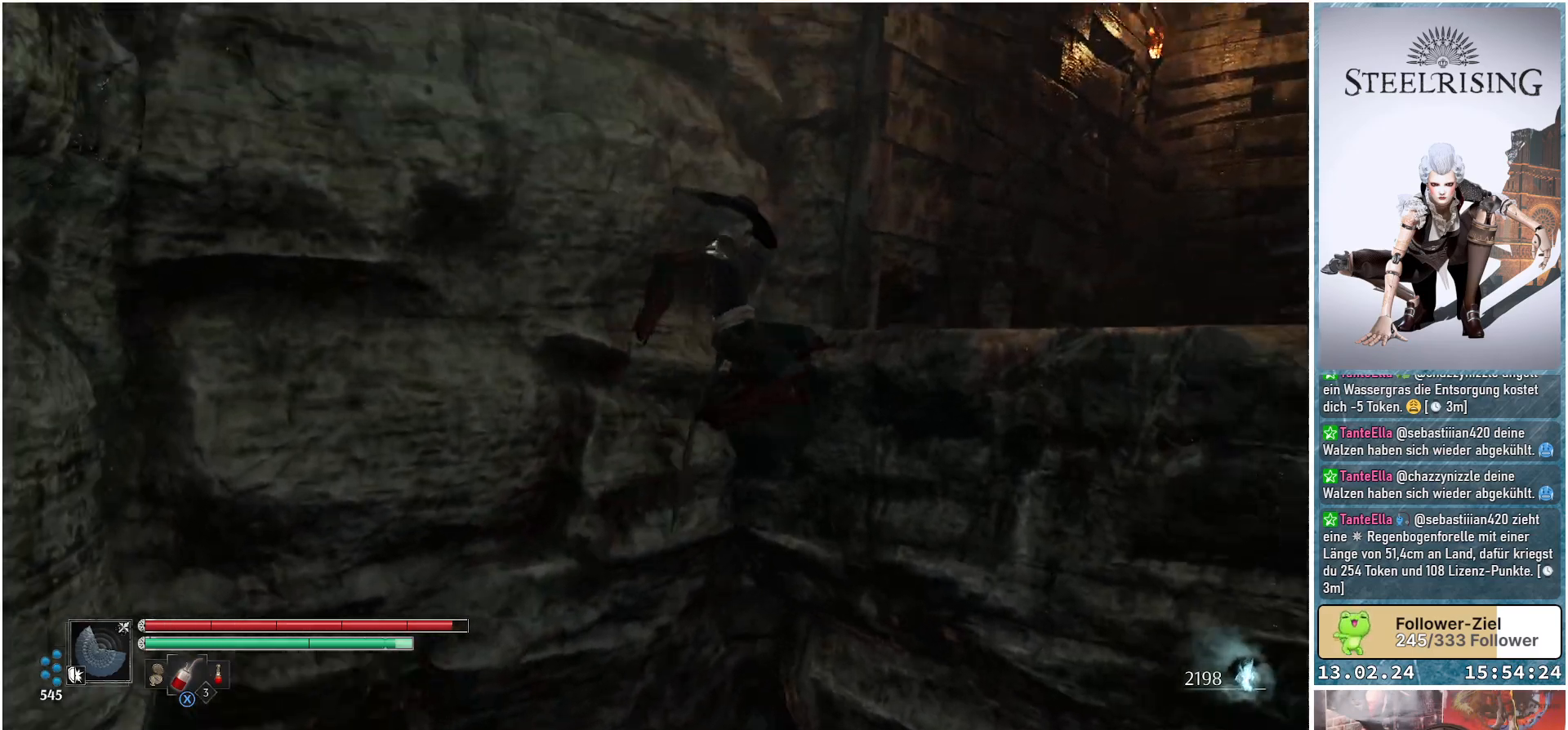
{"buttons": ["A"], "left_stick": "up-right", "right_stick": "center", "events": [[150, "left_stick", "up-right"]]}
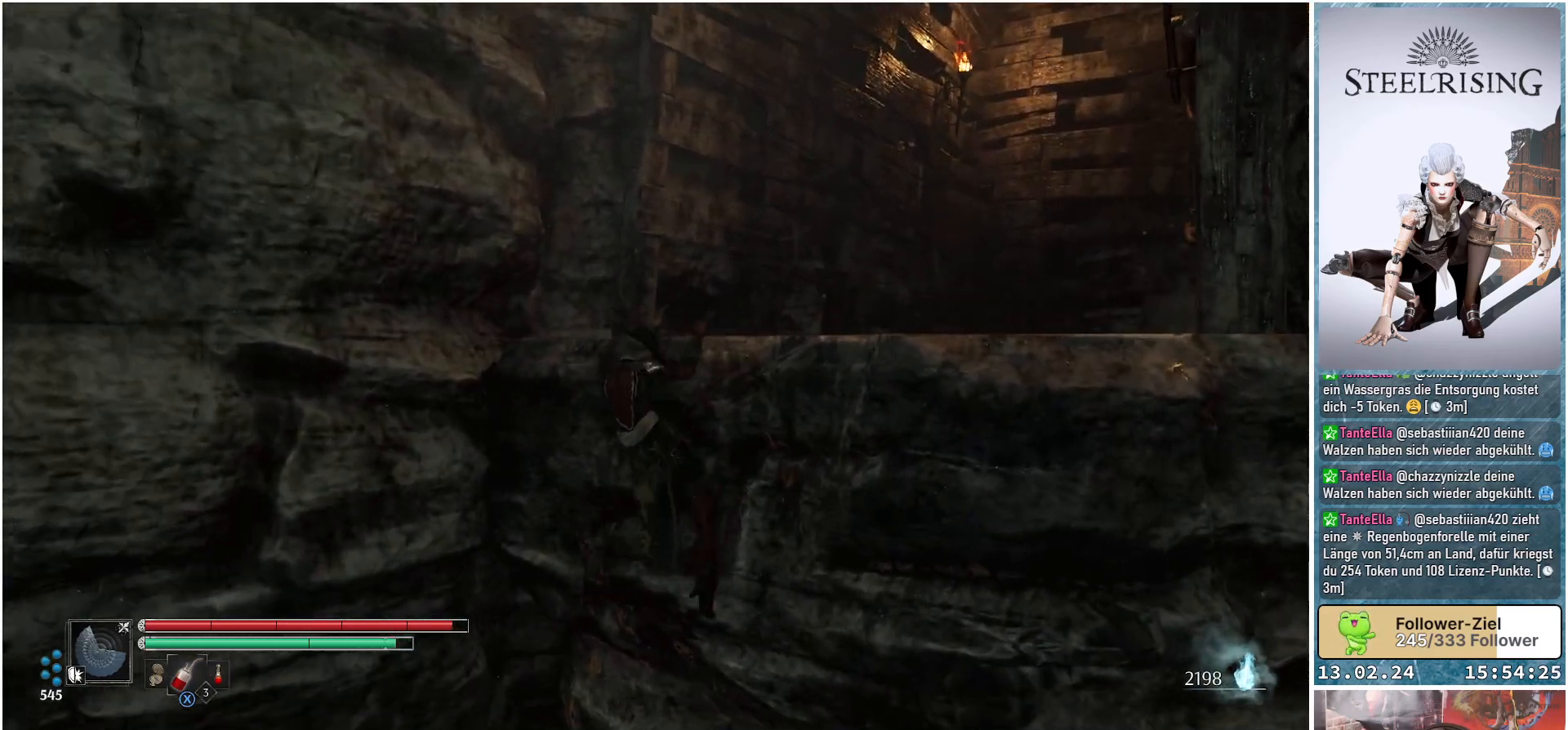
{"buttons": [], "left_stick": "center", "right_stick": "down-right", "events": [[84, "A", "up"], [334, "right_stick", "down-right"], [467, "left_stick", "center"]]}
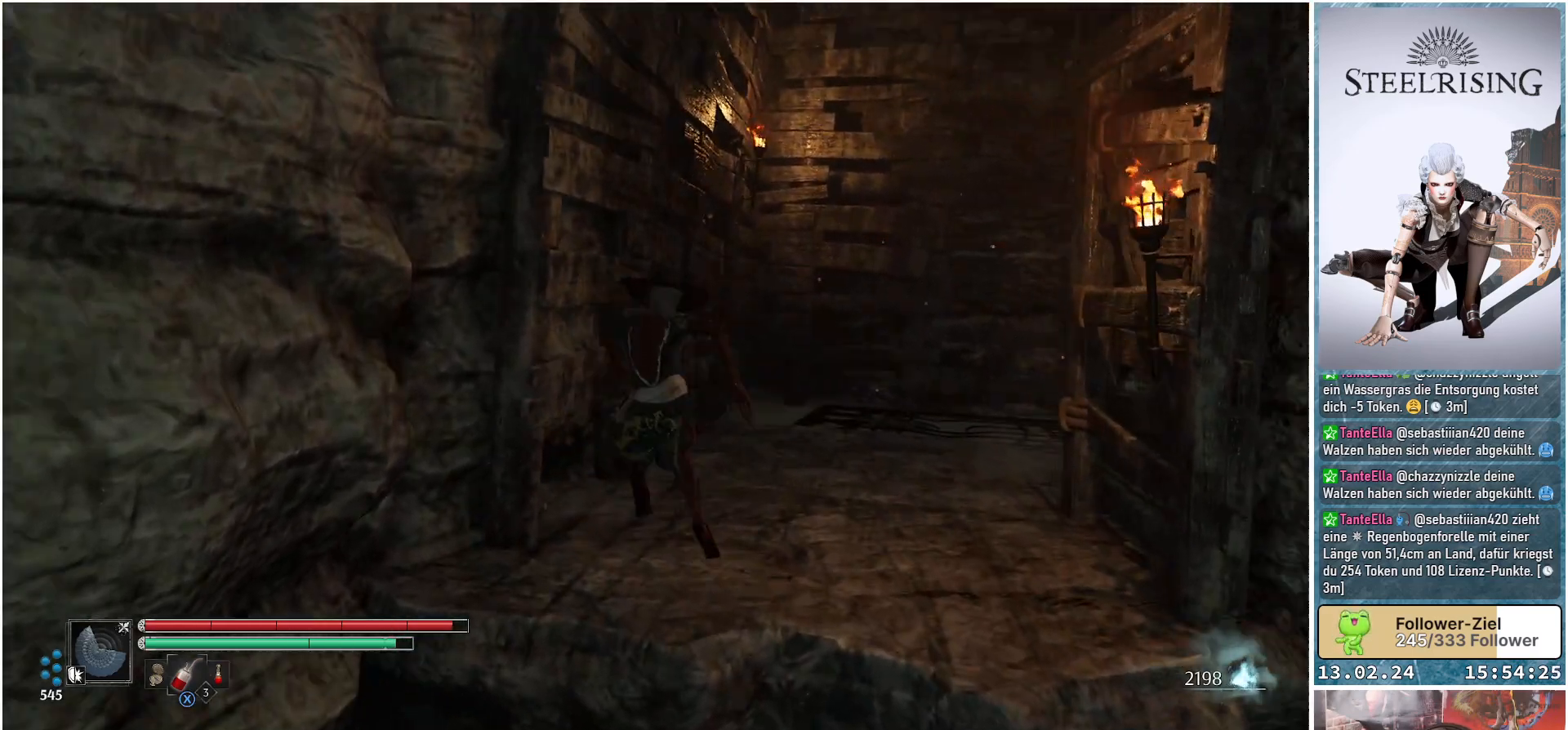
{"buttons": [], "left_stick": "up", "right_stick": "center", "events": [[217, "left_stick", "up"], [233, "right_stick", "center"]]}
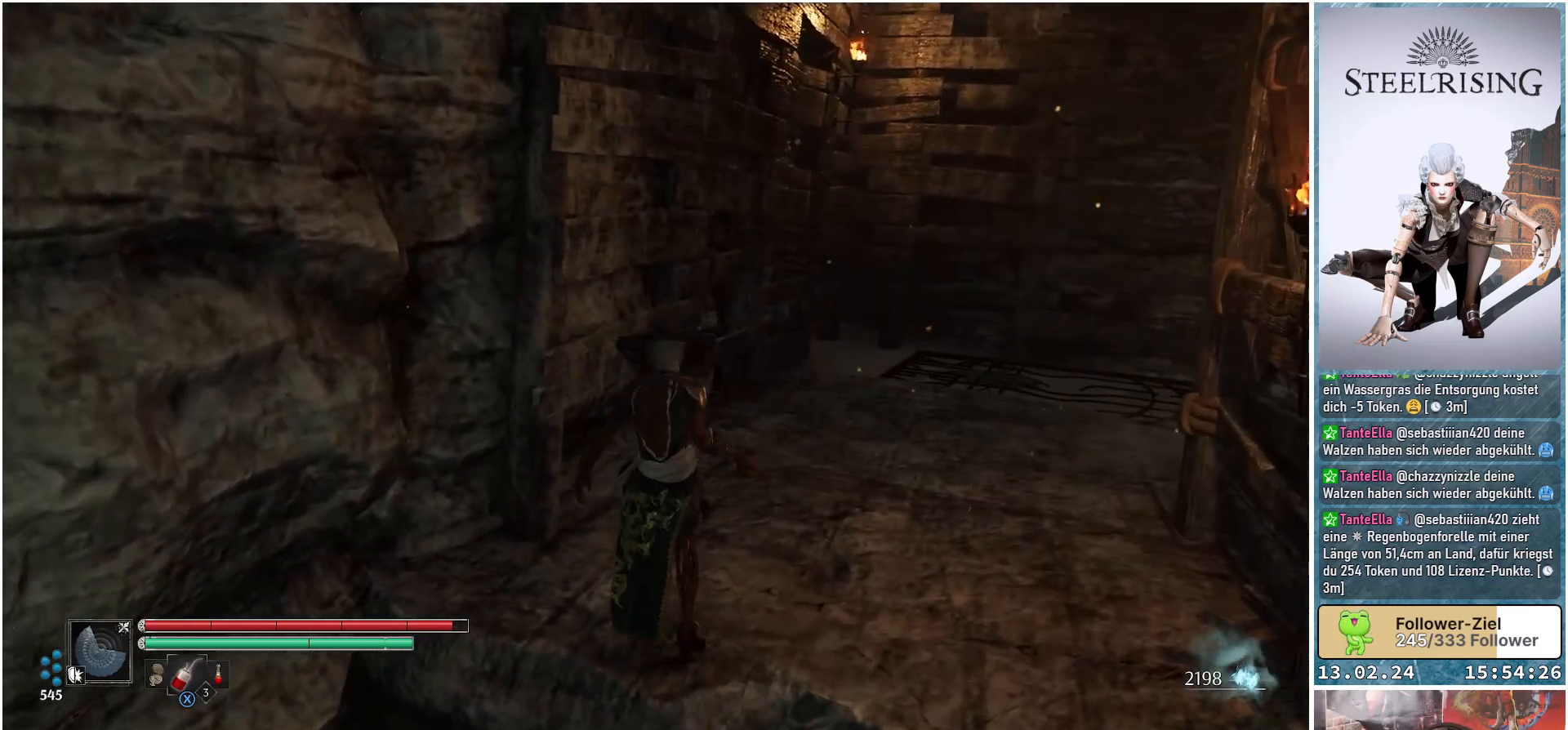
{"buttons": [], "left_stick": "up-right", "right_stick": "right", "events": [[67, "left_stick", "up-right"], [167, "right_stick", "right"]]}
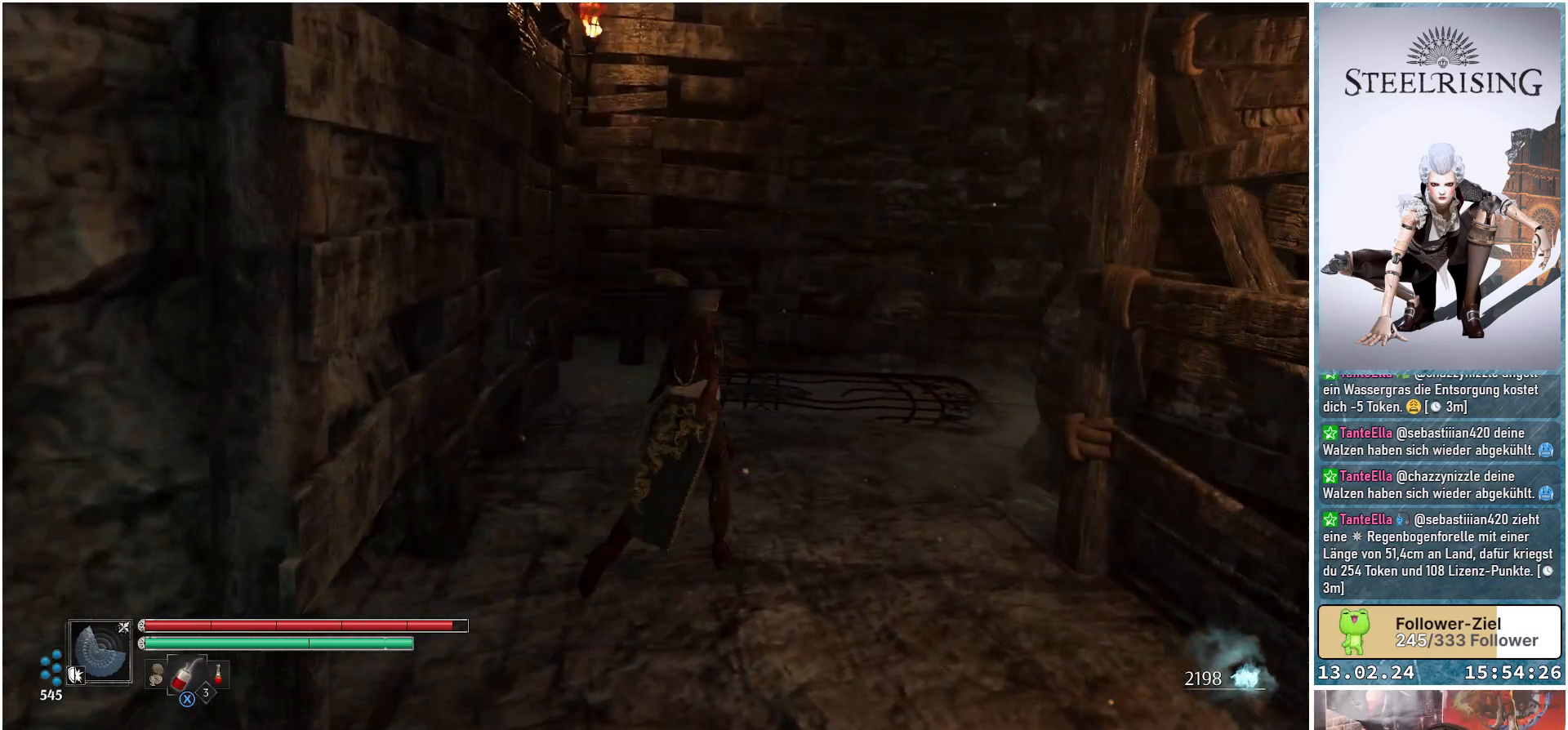
{"buttons": [], "left_stick": "up", "right_stick": "center", "events": [[33, "left_stick", "up"], [317, "right_stick", "center"]]}
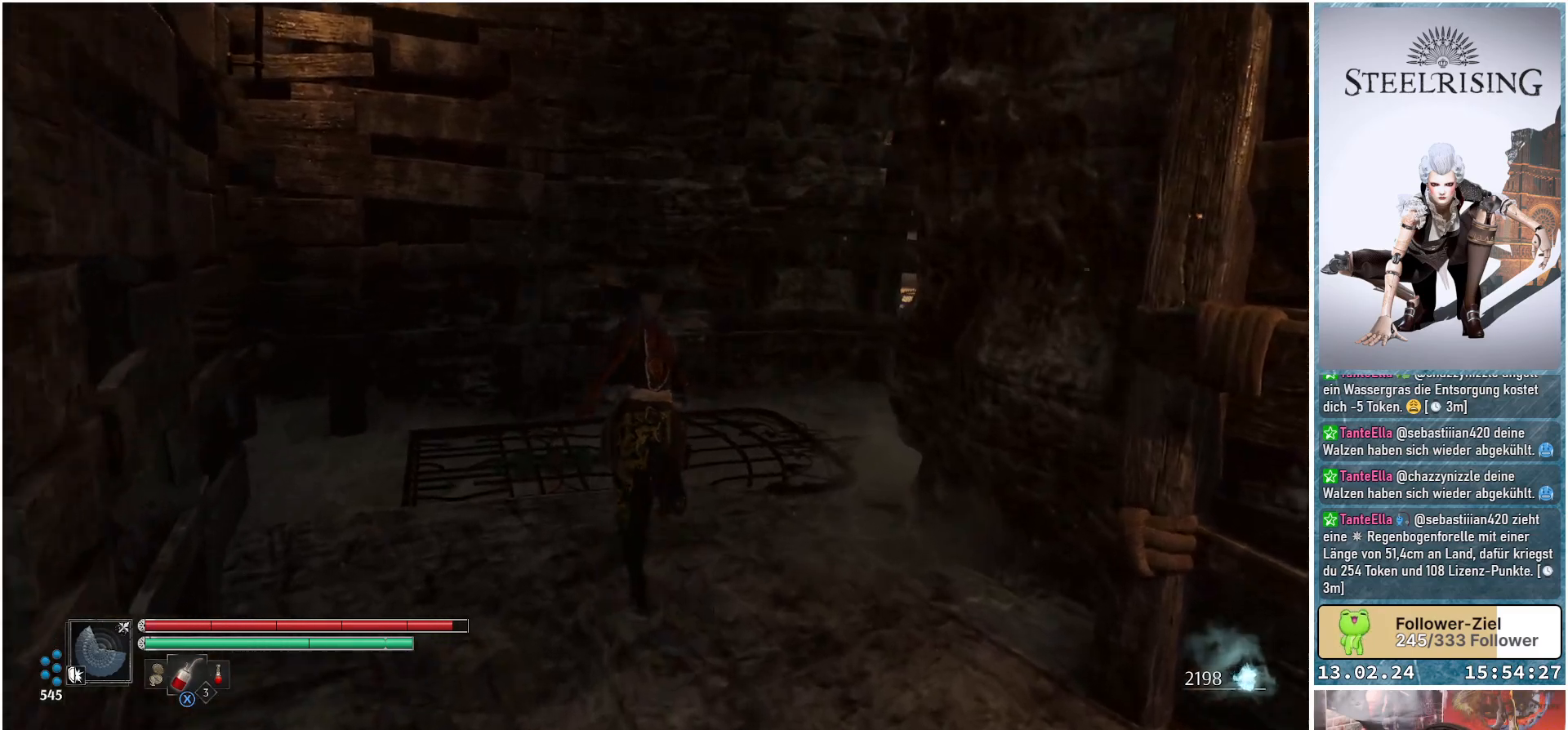
{"buttons": [], "left_stick": "up", "right_stick": "right", "events": [[67, "right_stick", "right"]]}
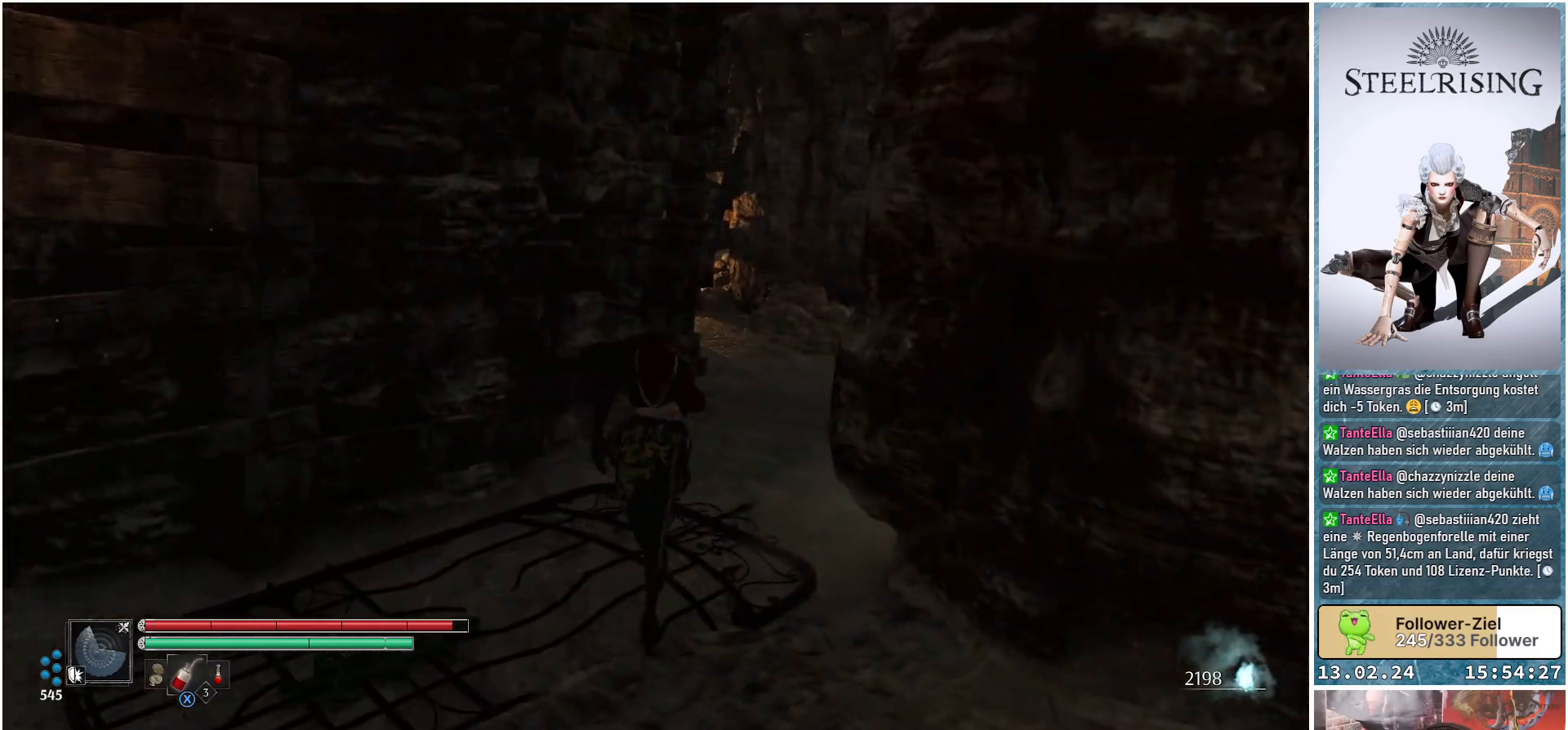
{"buttons": [], "left_stick": "up-right", "right_stick": "center", "events": [[183, "right_stick", "center"], [350, "left_stick", "up-right"]]}
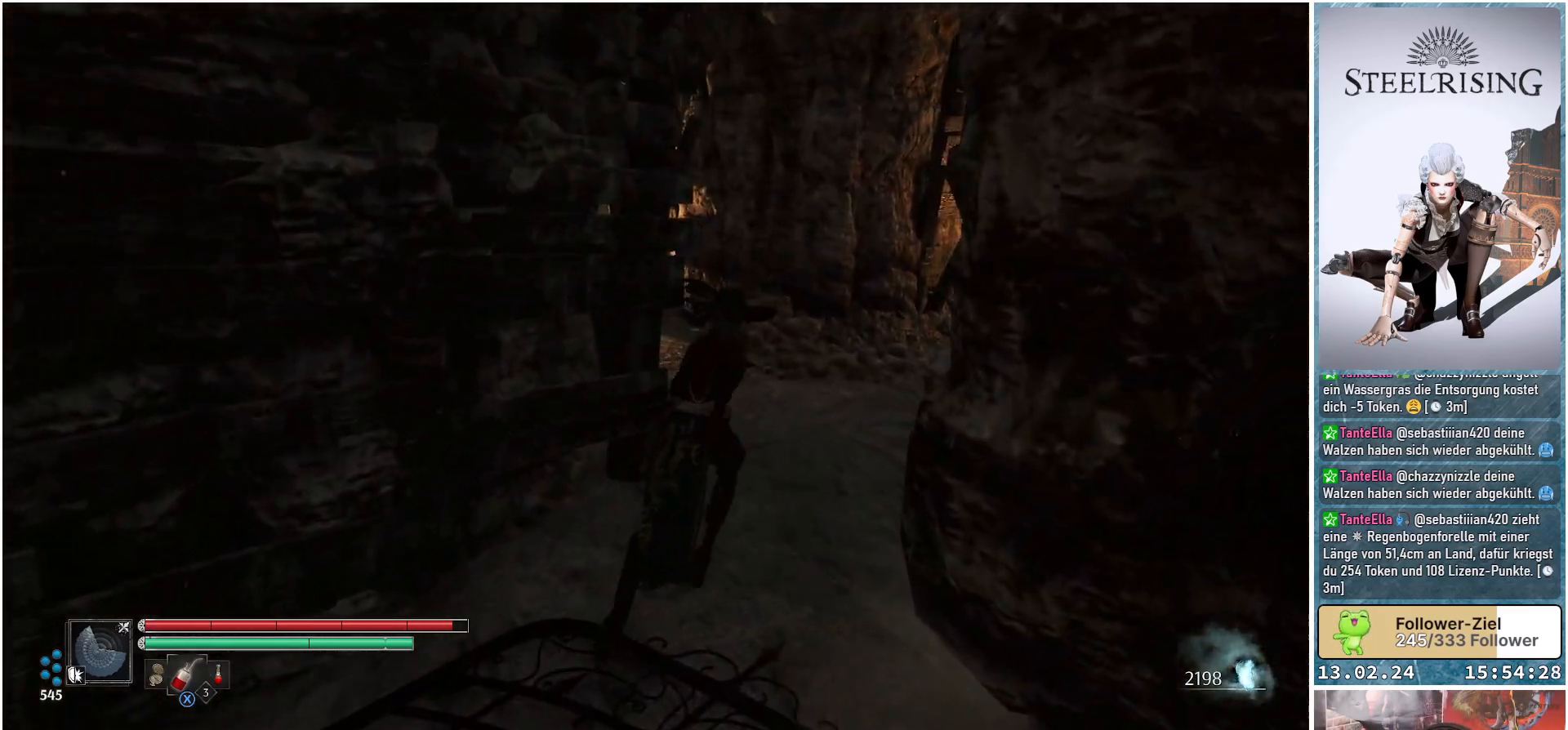
{"buttons": [], "left_stick": "up", "right_stick": "down-left", "events": [[50, "right_stick", "down-left"], [351, "left_stick", "up"]]}
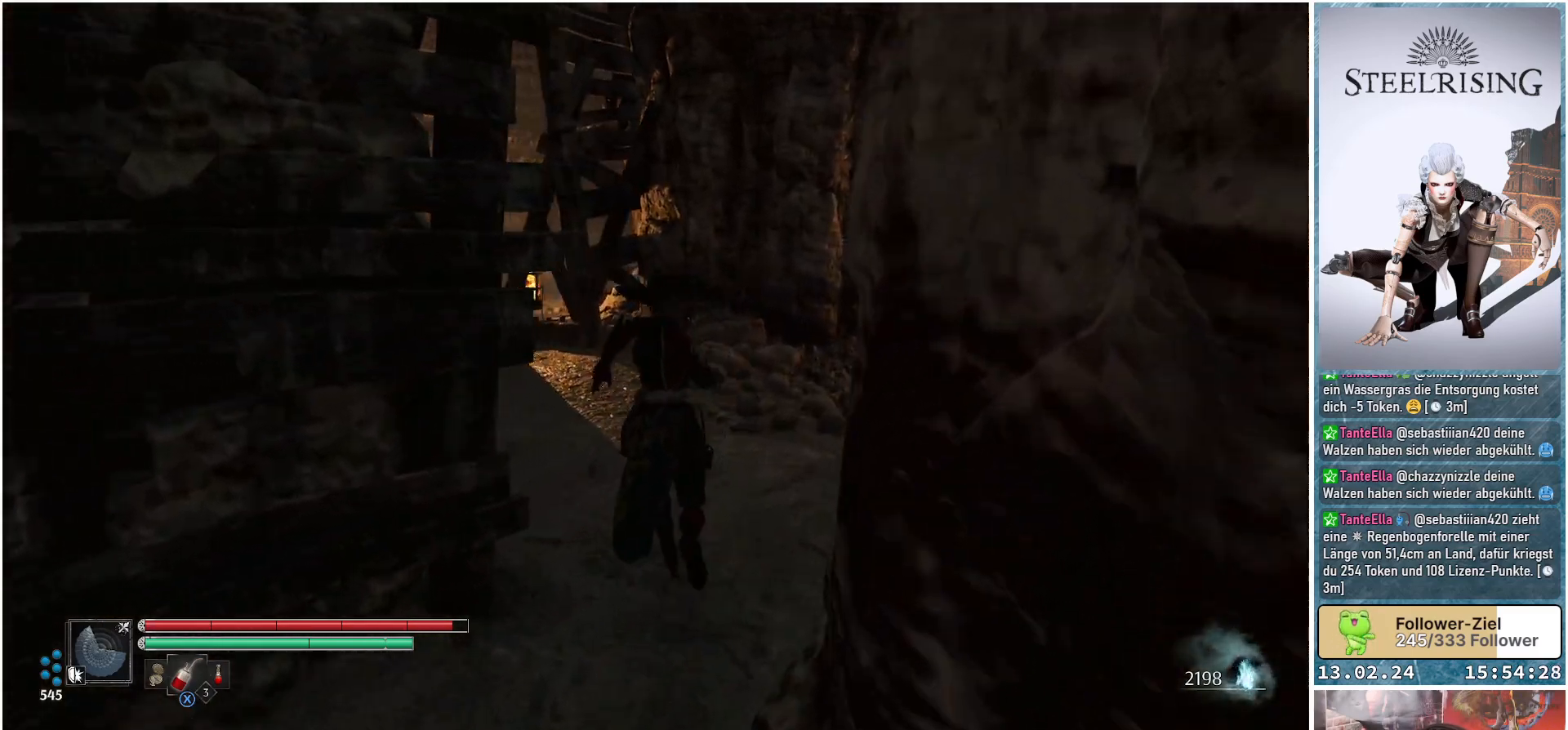
{"buttons": [], "left_stick": "up", "right_stick": "left", "events": [[467, "right_stick", "left"]]}
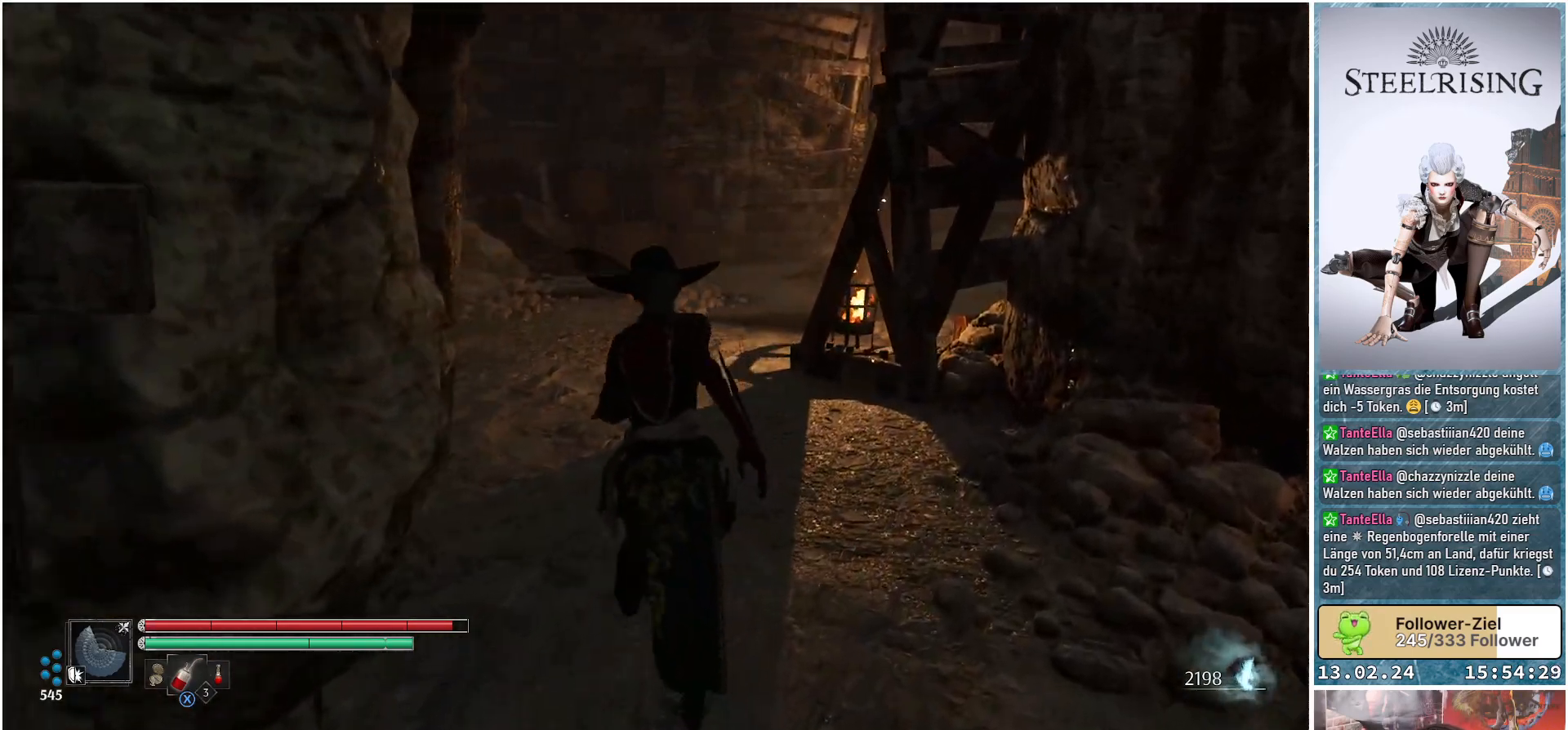
{"buttons": [], "left_stick": "up", "right_stick": "left", "events": []}
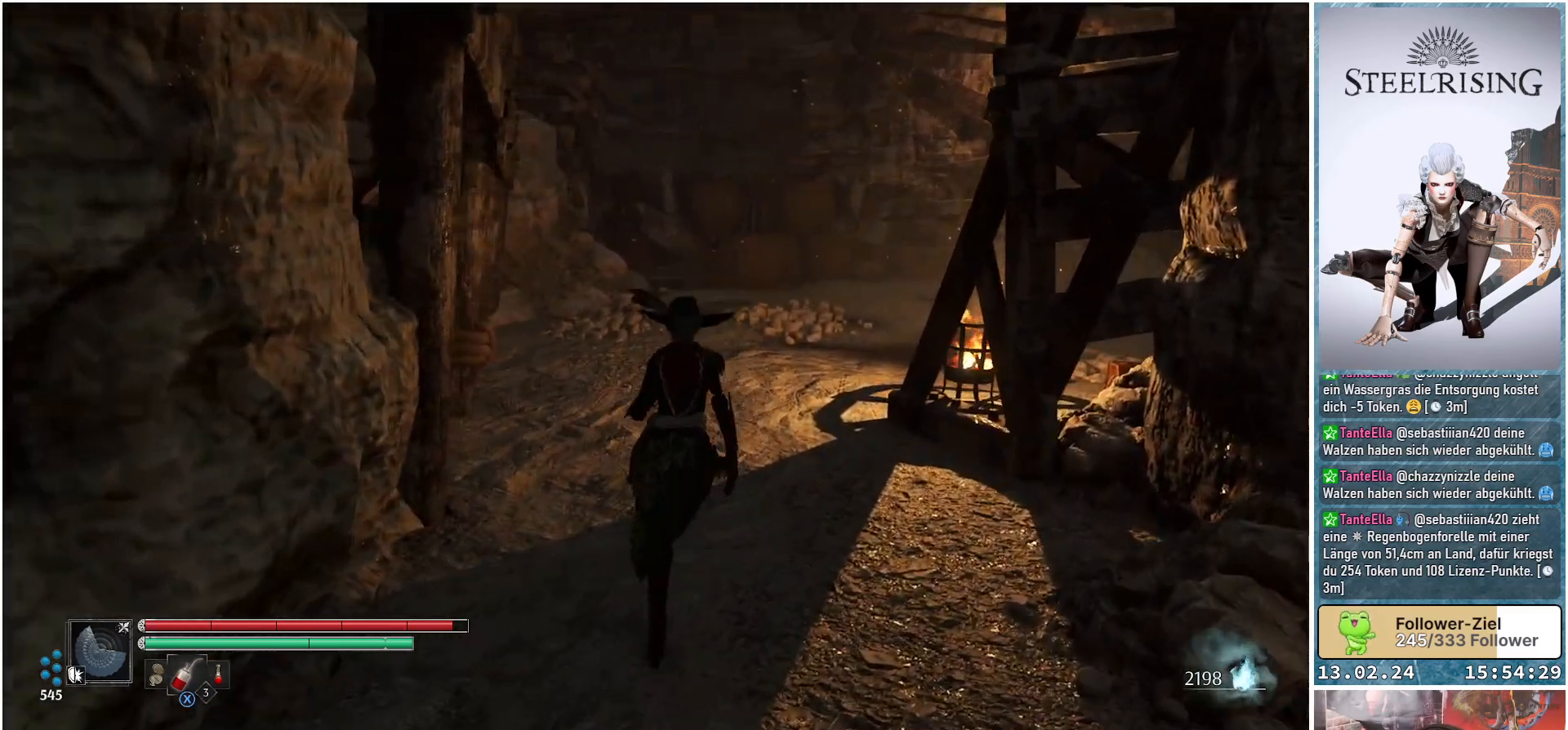
{"buttons": [], "left_stick": "up", "right_stick": "center", "events": [[334, "right_stick", "center"]]}
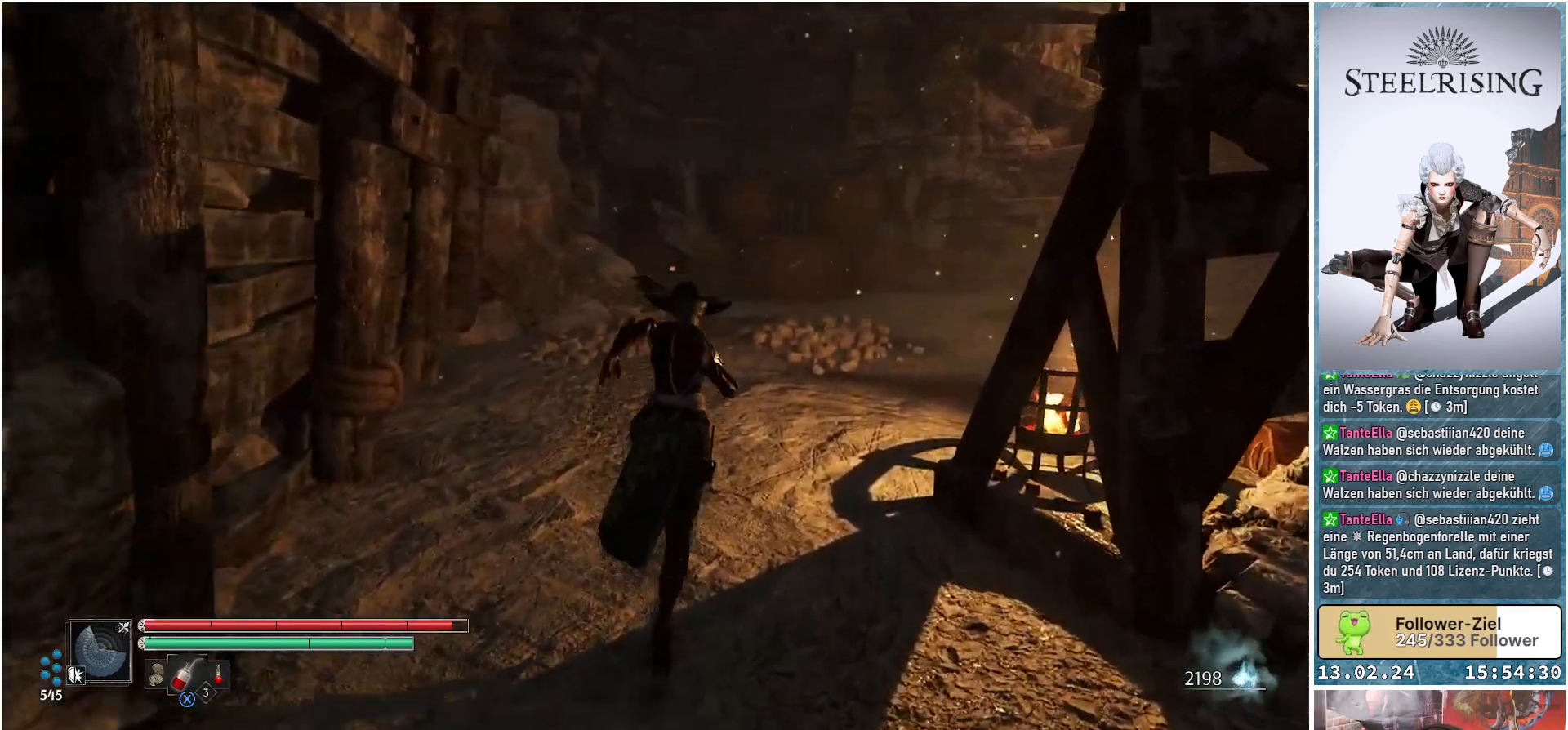
{"buttons": [], "left_stick": "up-left", "right_stick": "right", "events": [[84, "right_stick", "right"], [484, "left_stick", "up-left"]]}
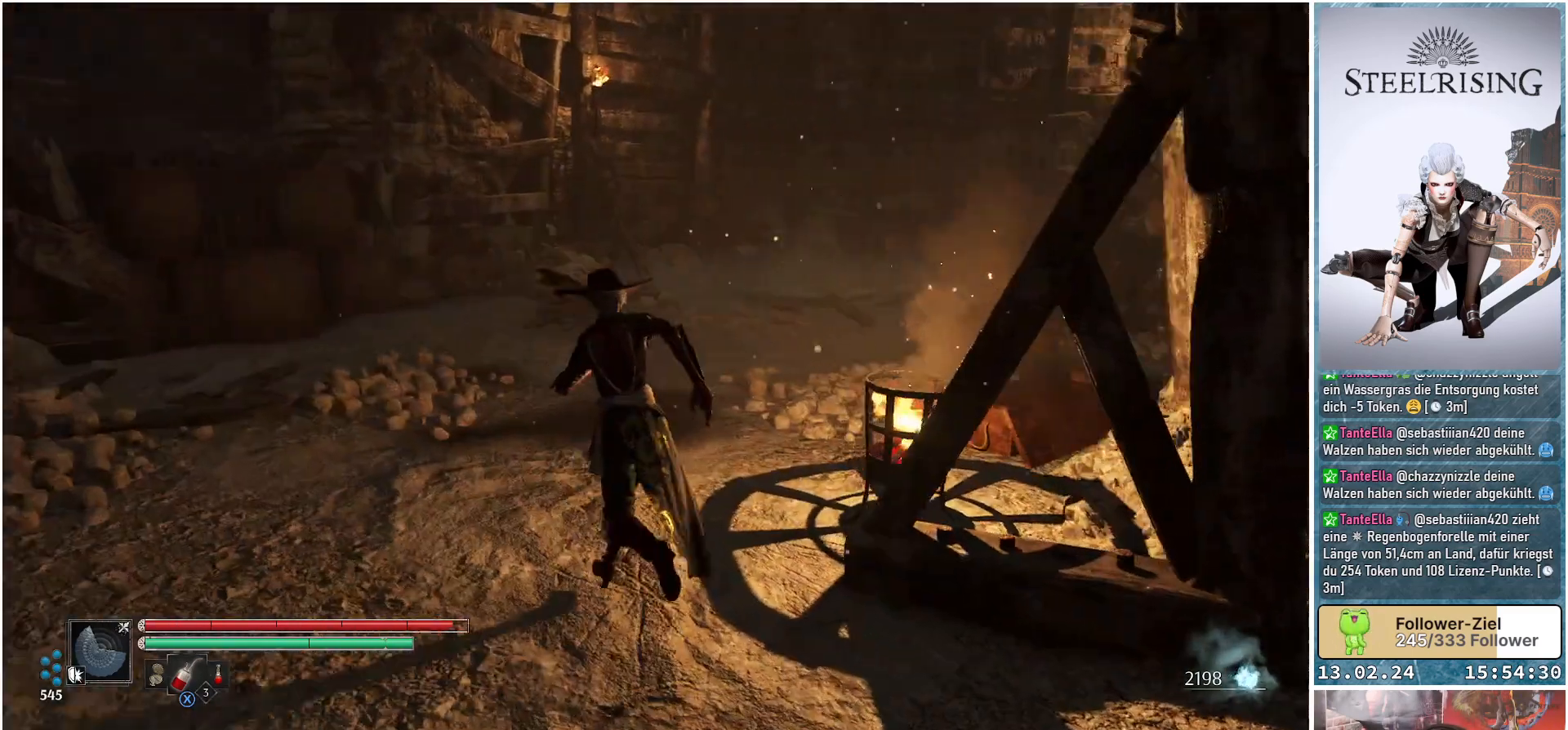
{"buttons": [], "left_stick": "up-left", "right_stick": "center", "events": [[167, "right_stick", "center"], [367, "right_stick", "up-right"], [484, "right_stick", "center"]]}
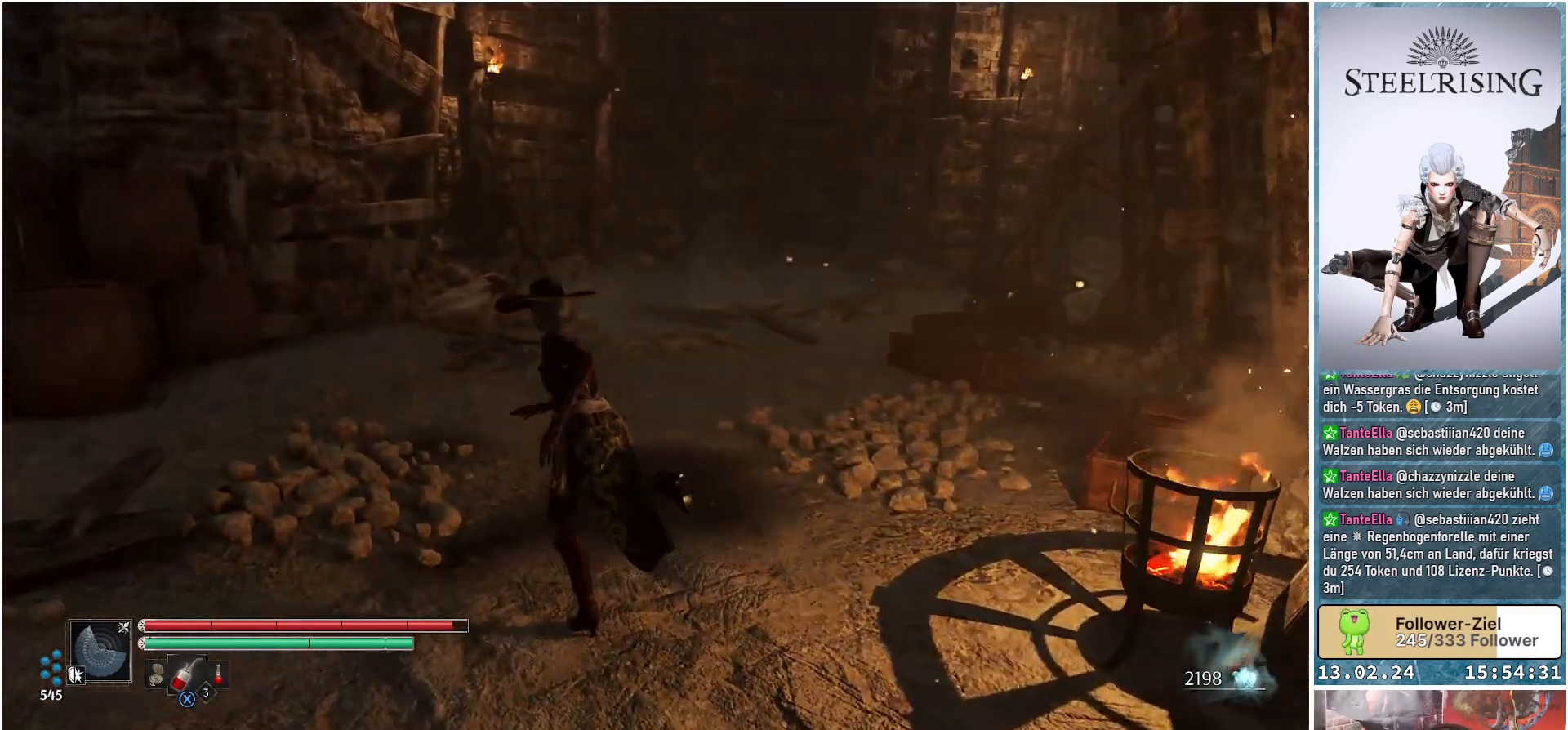
{"buttons": [], "left_stick": "up-left", "right_stick": "left", "events": [[201, "right_stick", "left"]]}
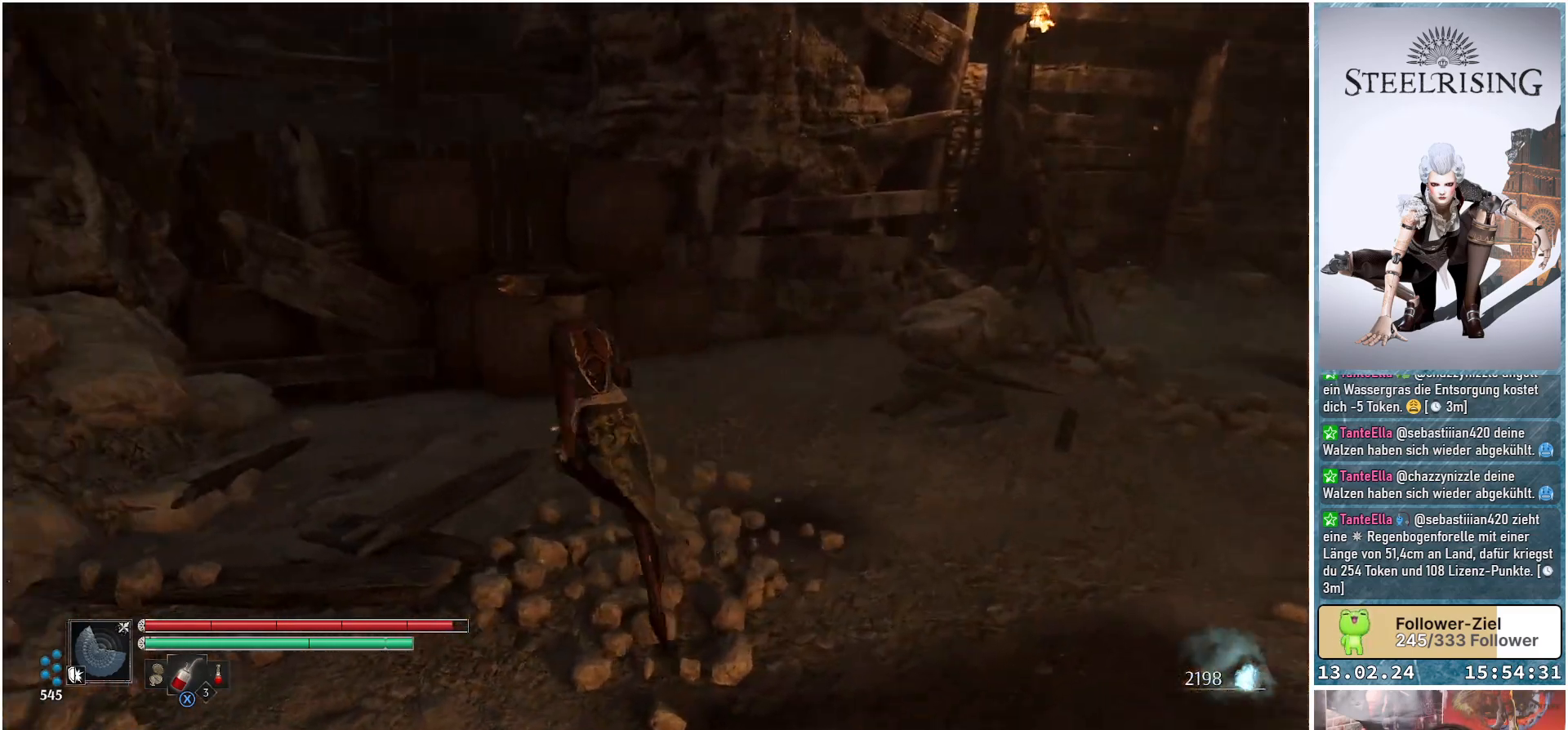
{"buttons": ["B"], "left_stick": "up", "right_stick": "center", "events": [[33, "right_stick", "center"], [83, "left_stick", "up"], [450, "B", "down"]]}
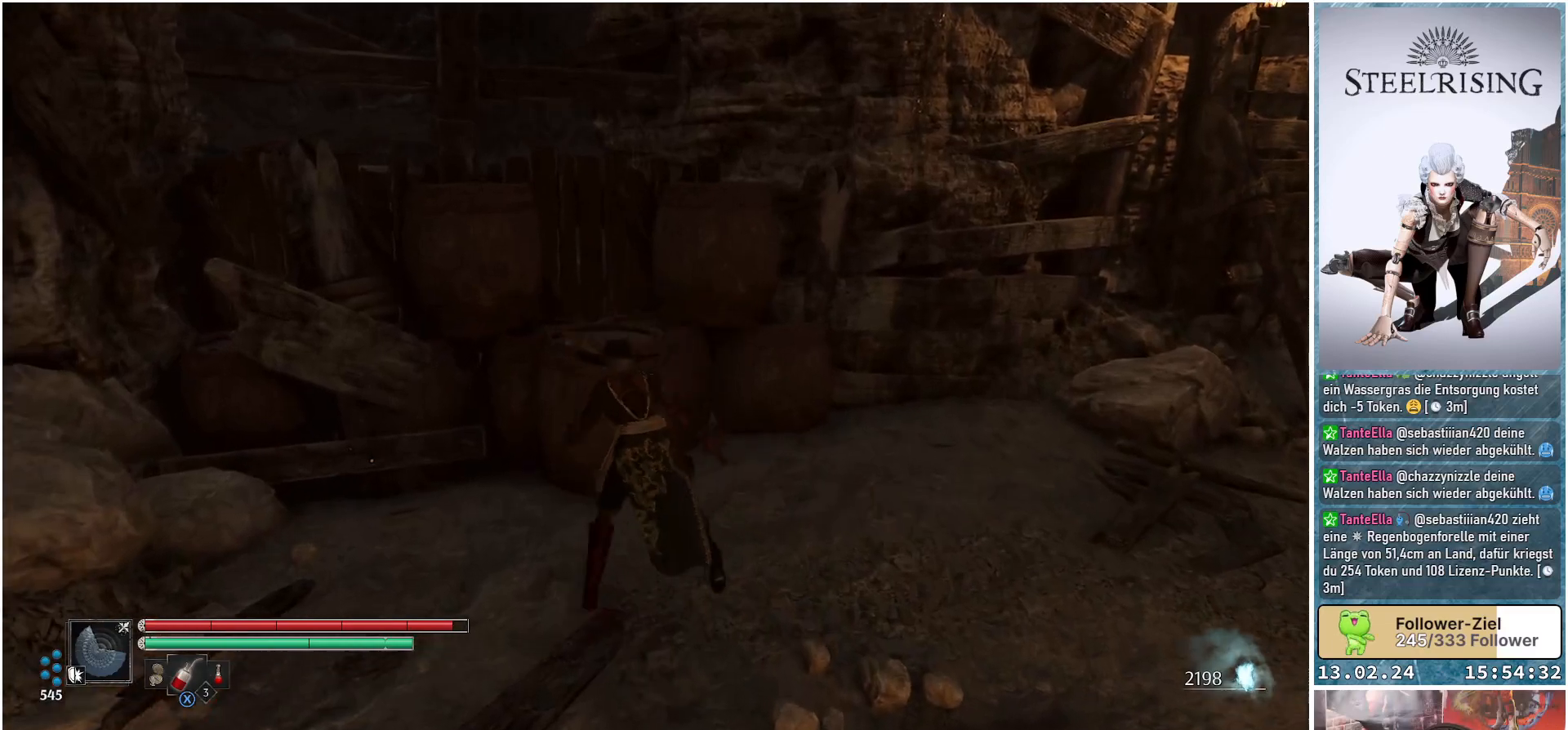
{"buttons": ["B"], "left_stick": "up-right", "right_stick": "center", "events": [[67, "B", "up"], [417, "left_stick", "up-right"], [467, "B", "down"]]}
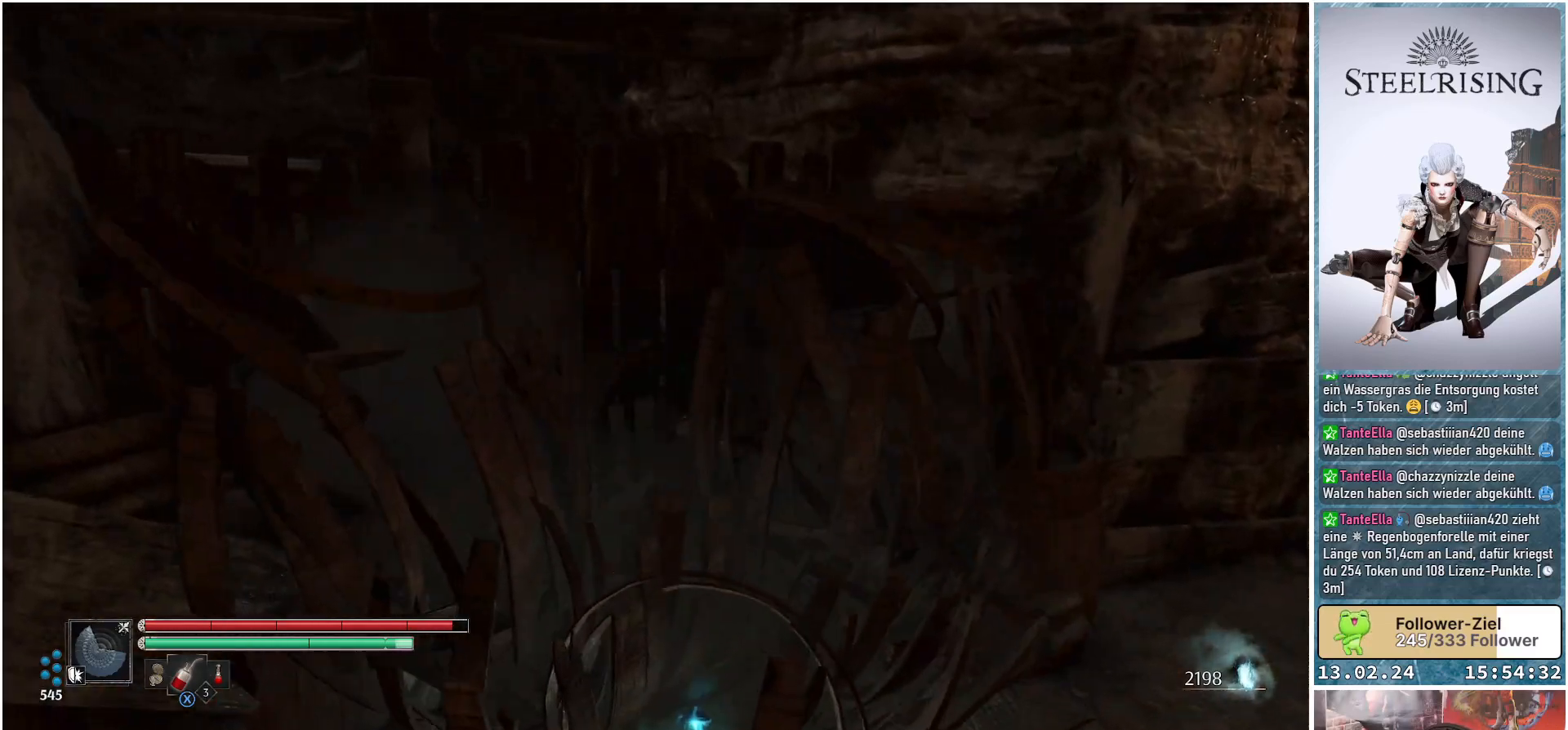
{"buttons": [], "left_stick": "down-left", "right_stick": "down-left", "events": [[67, "left_stick", "right"], [117, "B", "up"], [300, "left_stick", "down"], [417, "left_stick", "down-left"], [484, "right_stick", "down-left"]]}
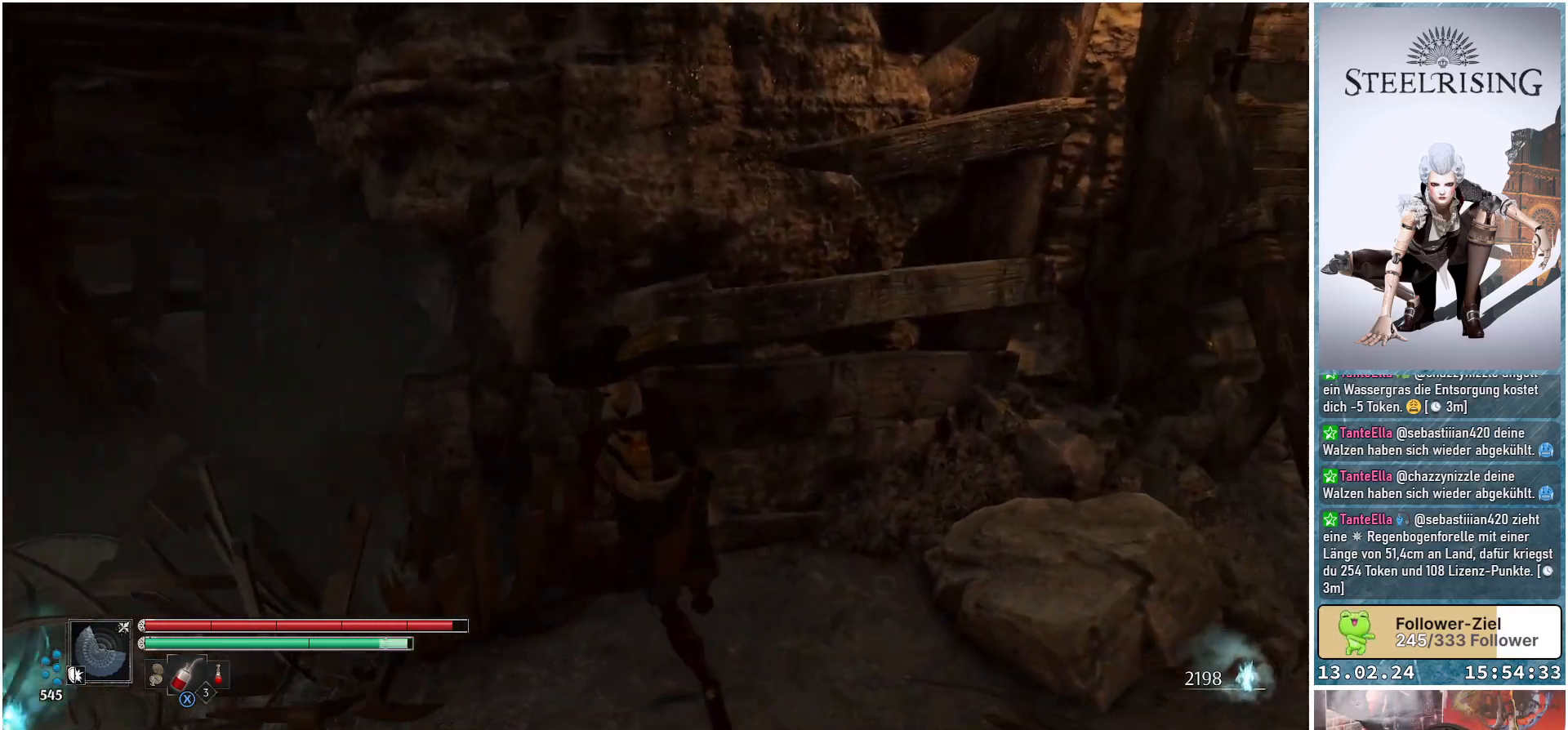
{"buttons": [], "left_stick": "up-left", "right_stick": "center", "events": [[84, "left_stick", "left"], [251, "left_stick", "up-left"], [417, "right_stick", "center"]]}
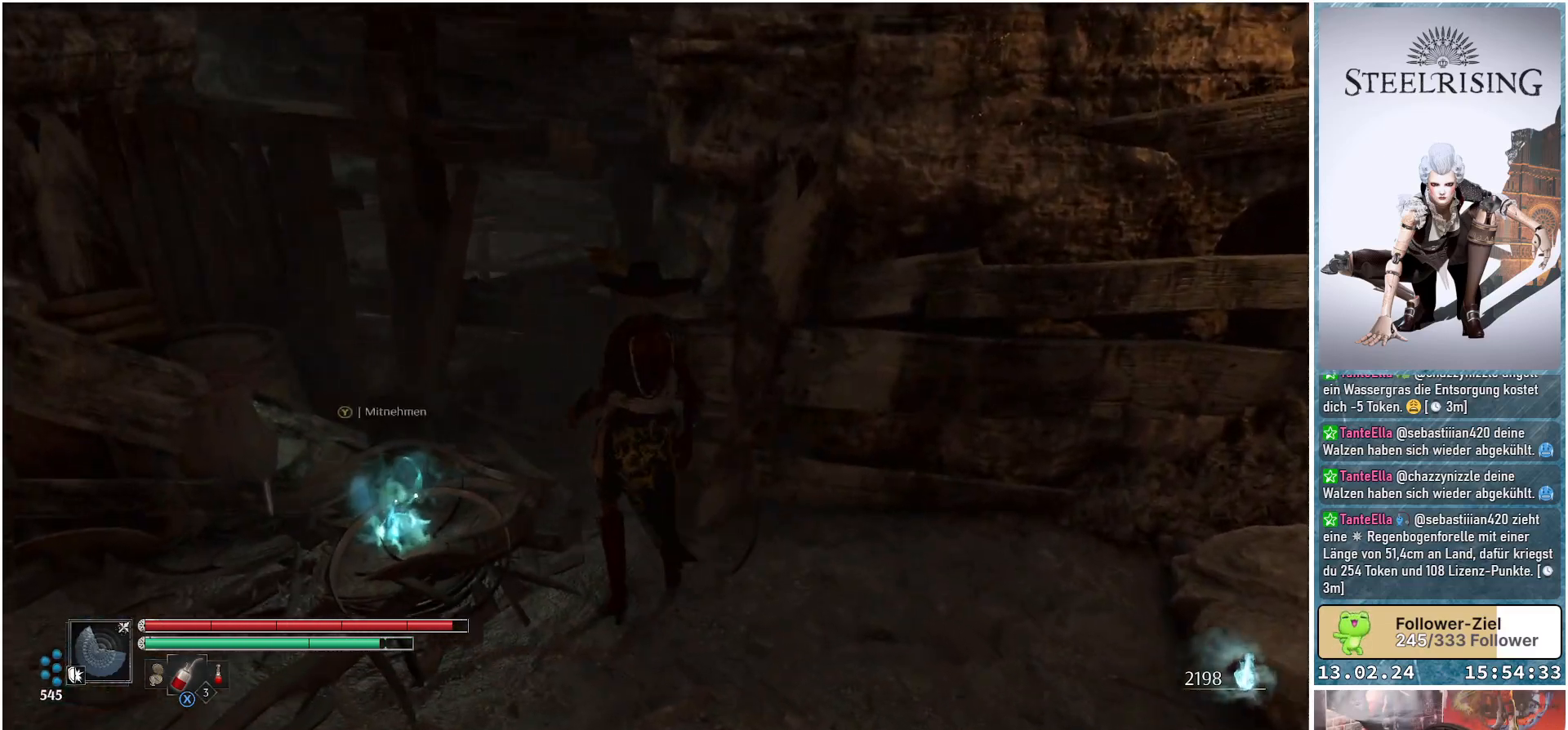
{"buttons": [], "left_stick": "left", "right_stick": "center", "events": [[83, "left_stick", "up"], [200, "left_stick", "center"], [283, "Y", "down"], [367, "Y", "up"], [434, "left_stick", "left"]]}
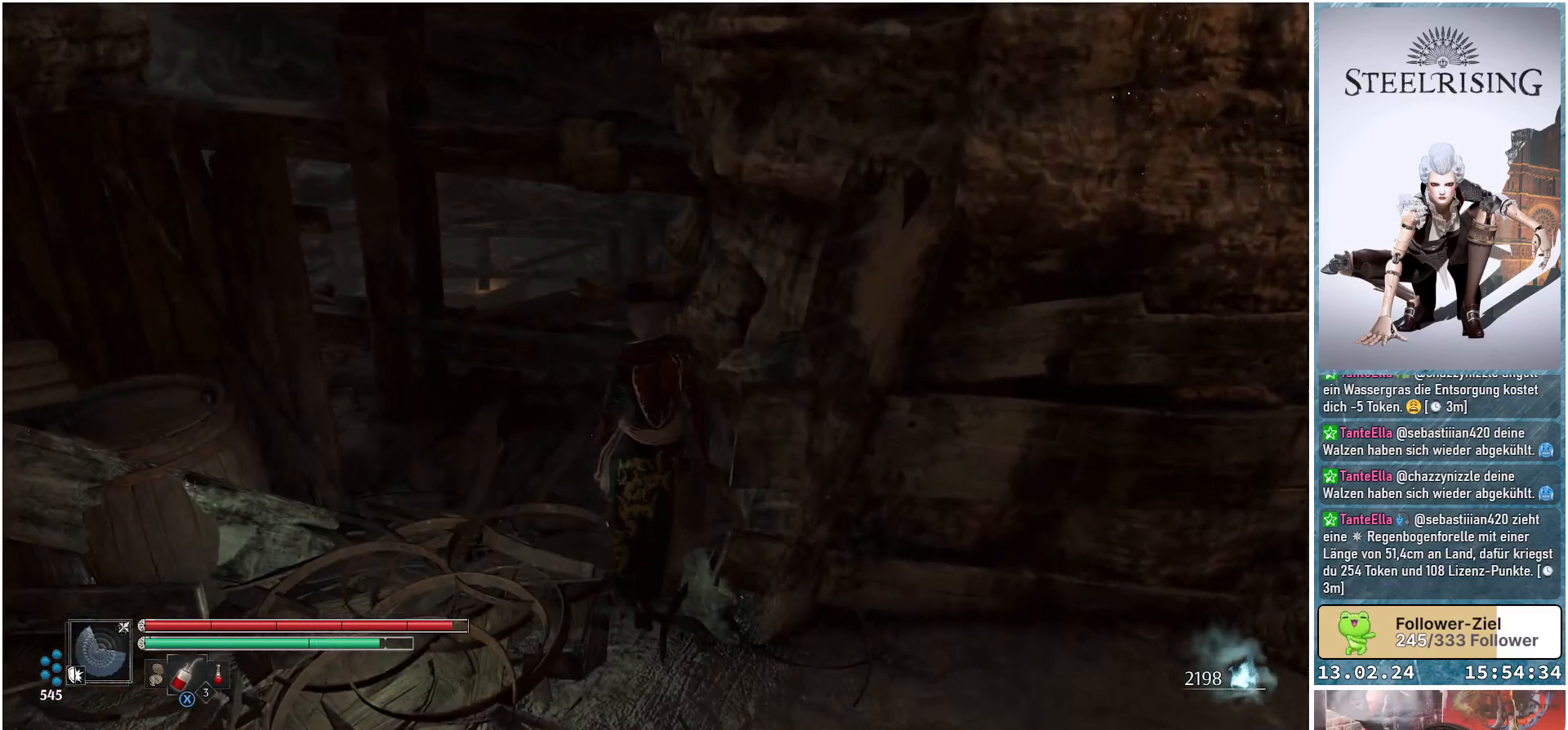
{"buttons": [], "left_stick": "left", "right_stick": "center", "events": [[301, "B", "down"], [417, "B", "up"]]}
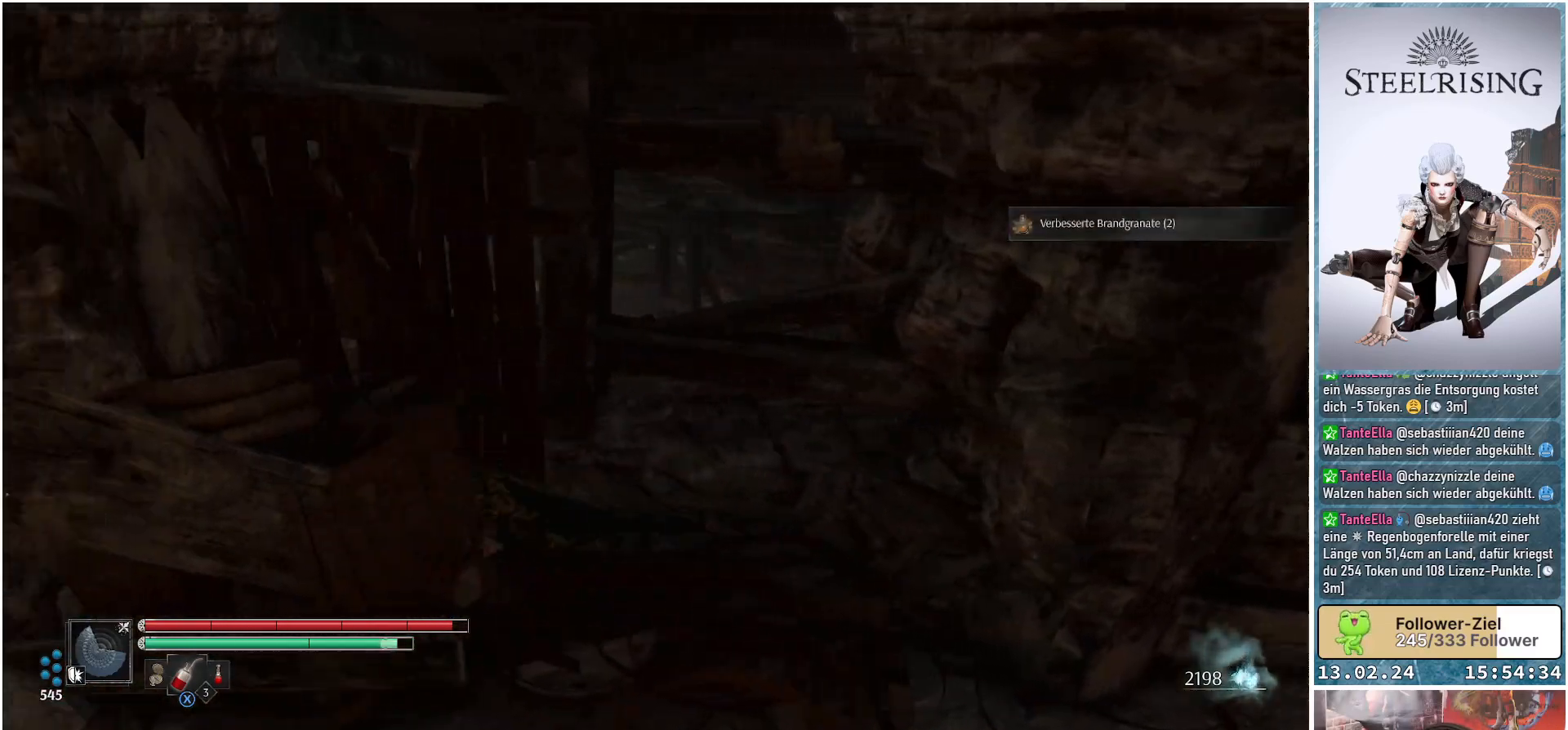
{"buttons": [], "left_stick": "down", "right_stick": "right", "events": [[150, "left_stick", "down-left"], [367, "left_stick", "down"], [401, "right_stick", "right"]]}
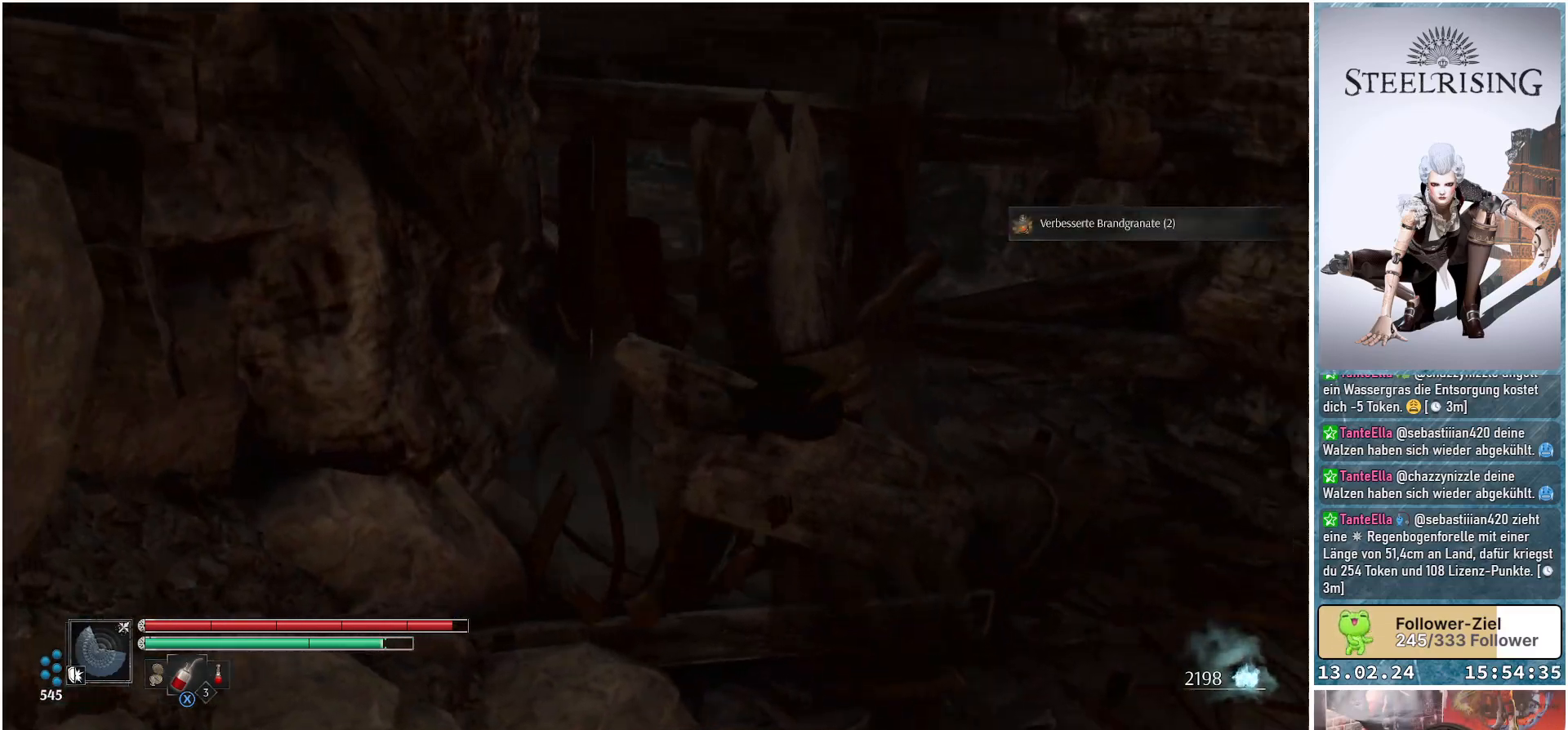
{"buttons": [], "left_stick": "up", "right_stick": "center", "events": [[16, "left_stick", "down-right"], [183, "right_stick", "center"], [200, "left_stick", "up-right"], [317, "left_stick", "up"]]}
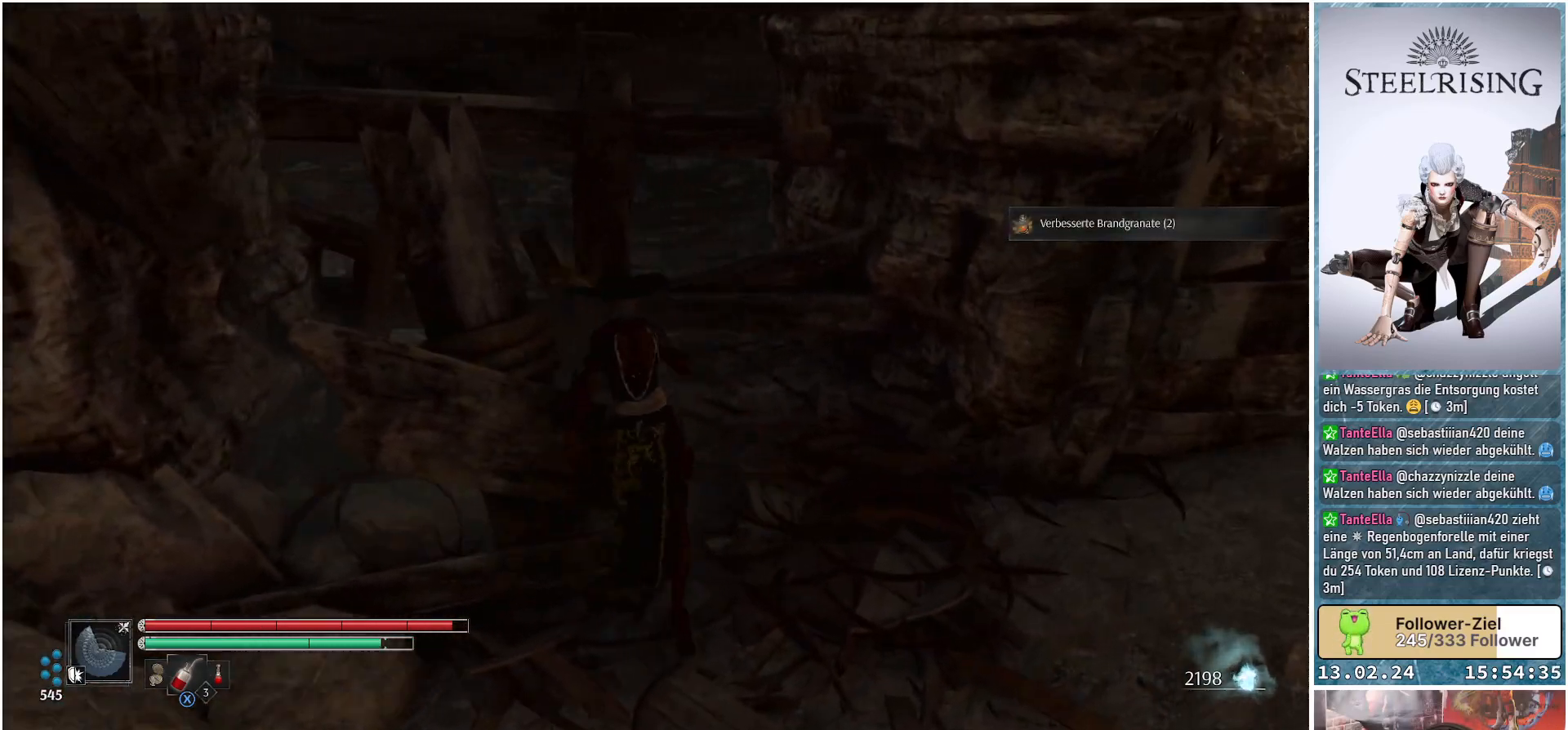
{"buttons": [], "left_stick": "up-left", "right_stick": "down-left", "events": [[34, "right_stick", "down-left"], [384, "left_stick", "up-left"]]}